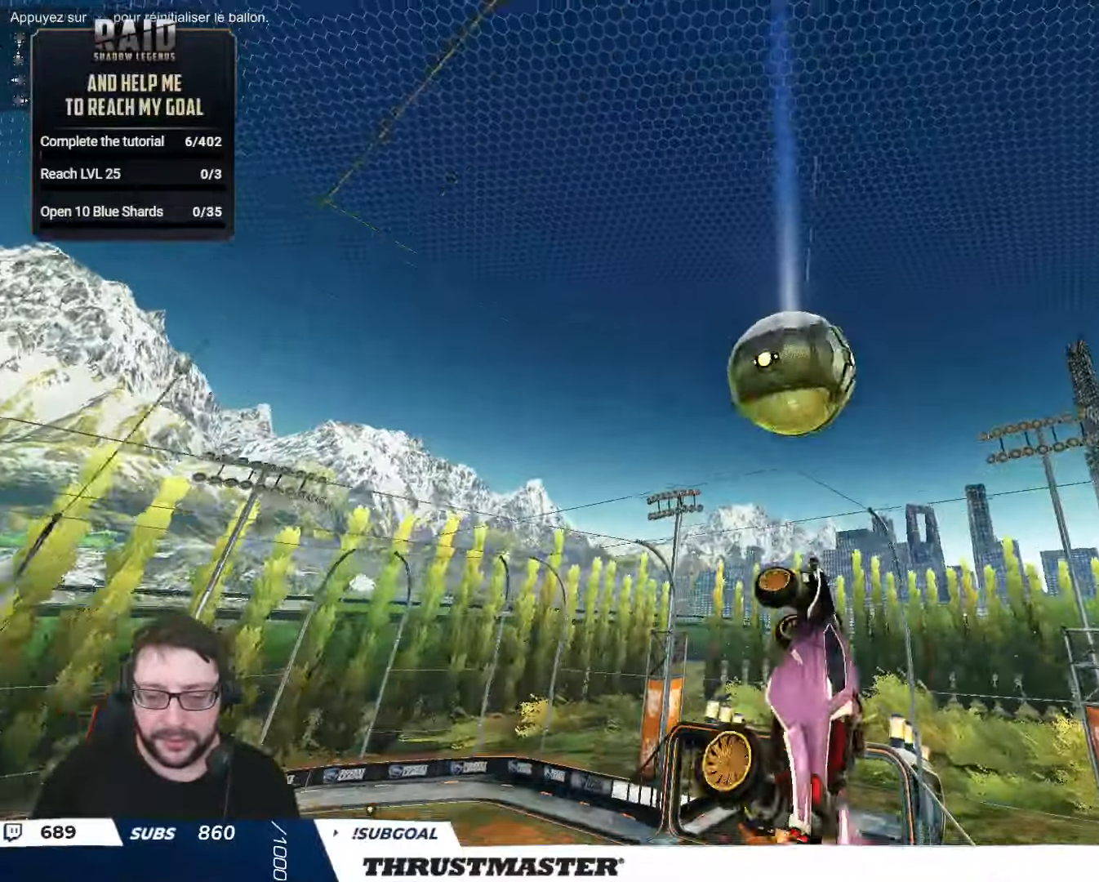
Gameplay with a controller (Xbox layout); each line is a JSON object with the inputs held at the frame after it. "events" lists button and stick changes between this image and that frame as [ms after this image, input, new state], when the widget could be followed in between.
{"buttons": ["B", "L2", "R2"], "left_stick": "right", "right_stick": "center", "events": [[67, "left_stick", "down-right"], [233, "left_stick", "right"], [317, "B", "down"]]}
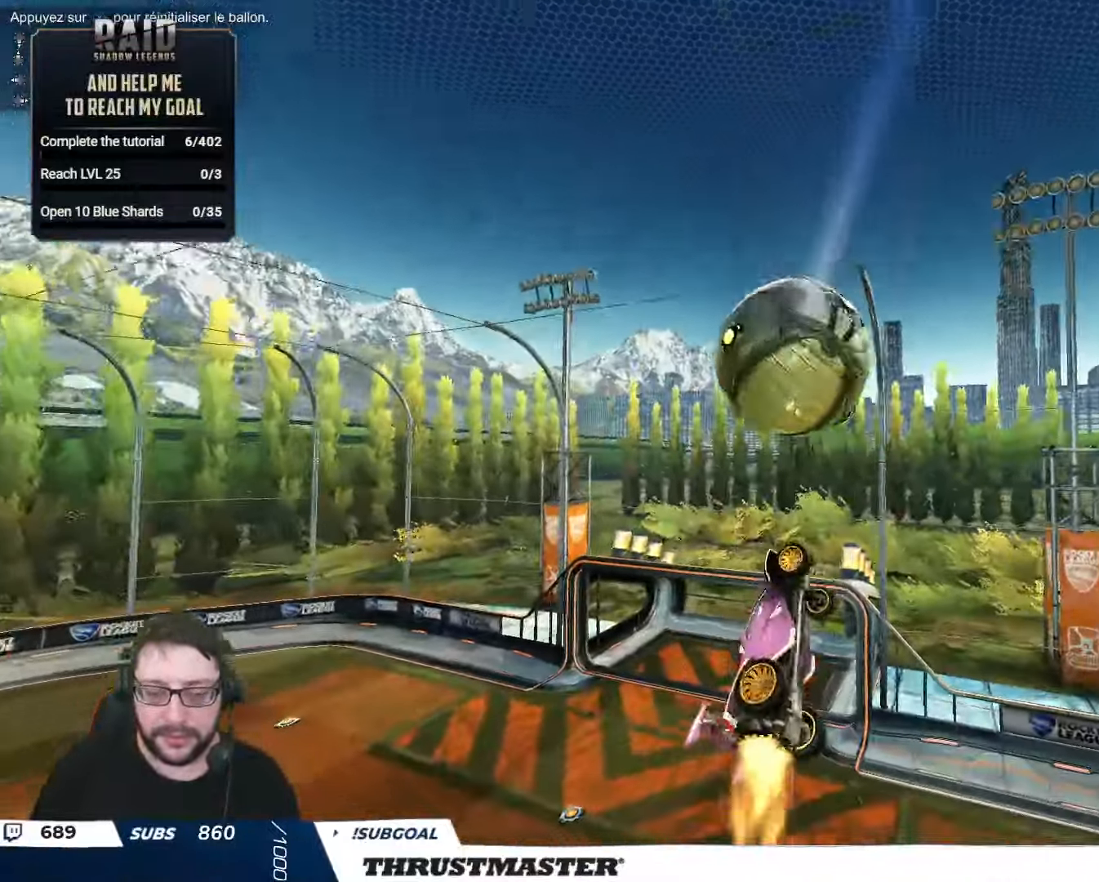
{"buttons": ["R2"], "left_stick": "up-right", "right_stick": "center", "events": [[67, "left_stick", "up-right"], [317, "B", "up"], [500, "L2", "up"]]}
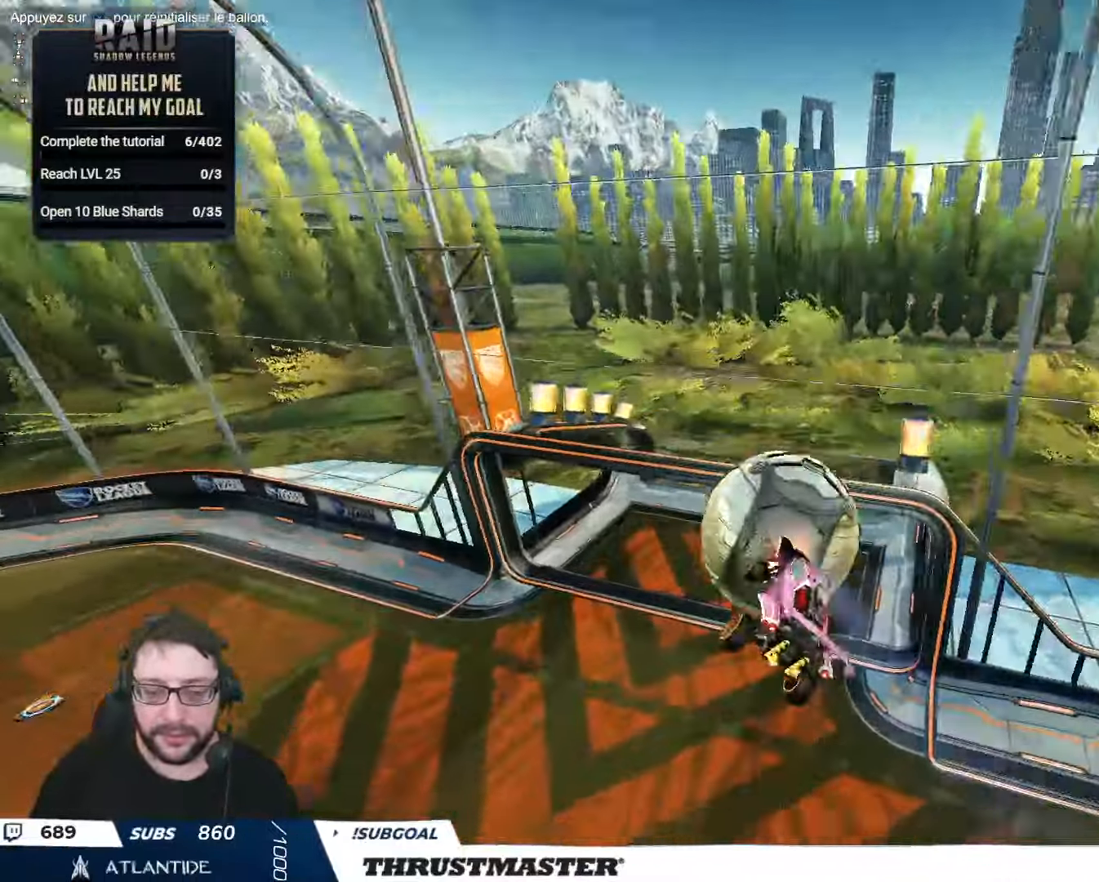
{"buttons": ["L2", "R2"], "left_stick": "down-right", "right_stick": "center", "events": [[83, "left_stick", "right"], [167, "L2", "down"], [233, "R2", "up"], [300, "R2", "down"], [333, "left_stick", "down-right"], [367, "B", "down"], [467, "B", "up"]]}
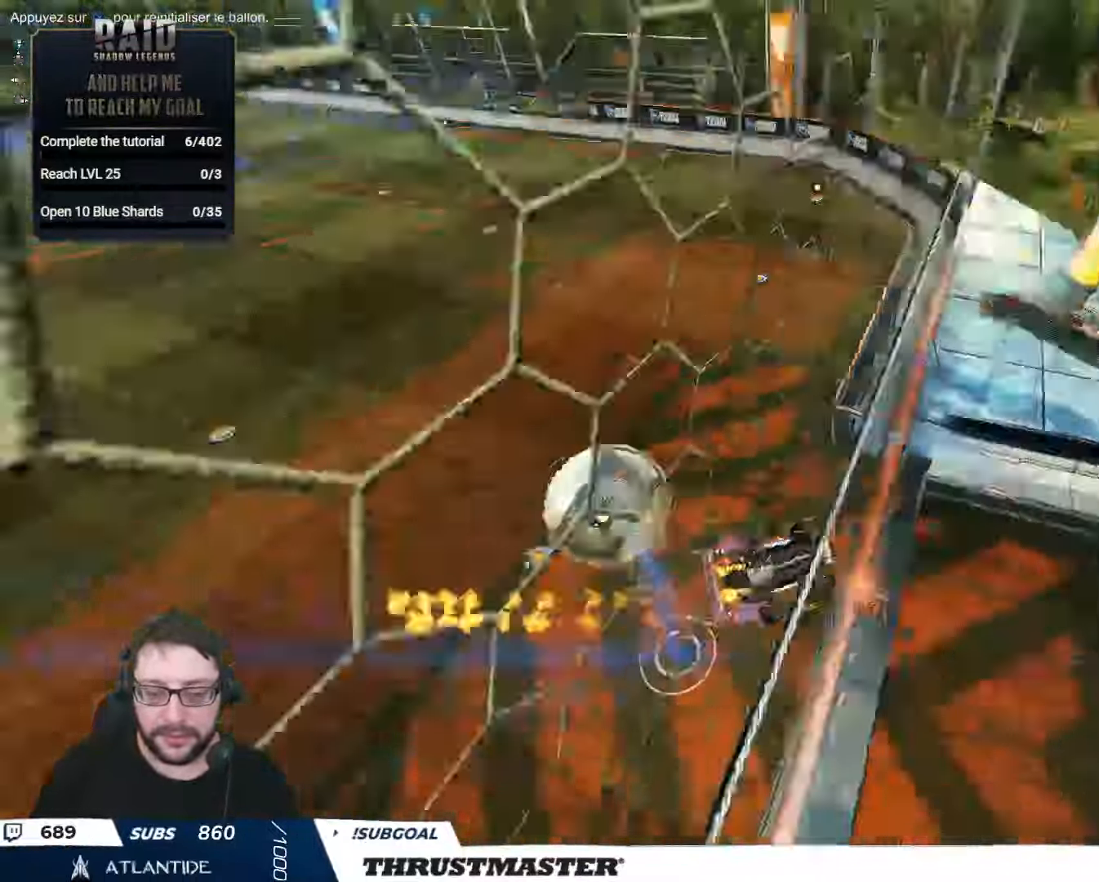
{"buttons": ["R2"], "left_stick": "center", "right_stick": "center", "events": [[67, "L2", "up"], [100, "A", "down"], [217, "A", "up"], [267, "L2", "down"], [283, "Y", "down"], [367, "L2", "up"], [367, "Y", "up"], [383, "left_stick", "center"]]}
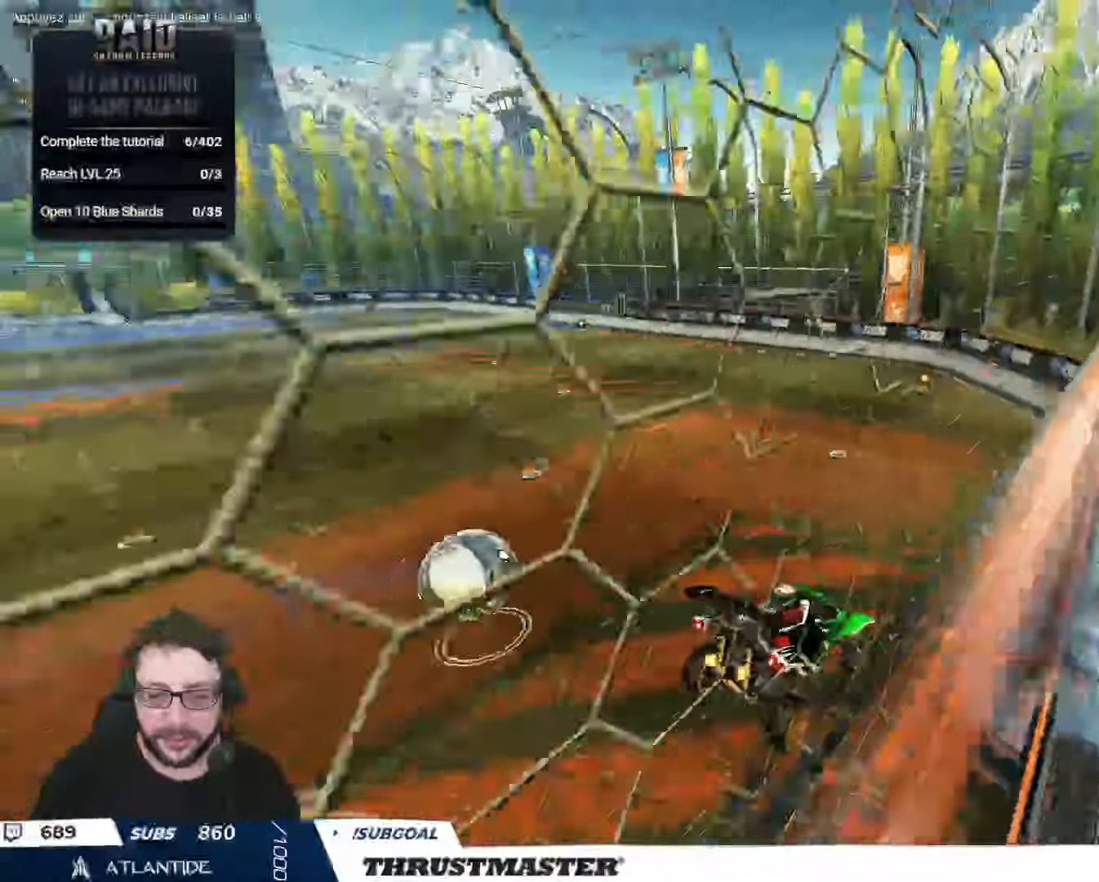
{"buttons": ["R2"], "left_stick": "up", "right_stick": "center", "events": [[67, "left_stick", "down"], [250, "left_stick", "left"], [350, "left_stick", "up"], [400, "left_stick", "center"], [500, "left_stick", "up"]]}
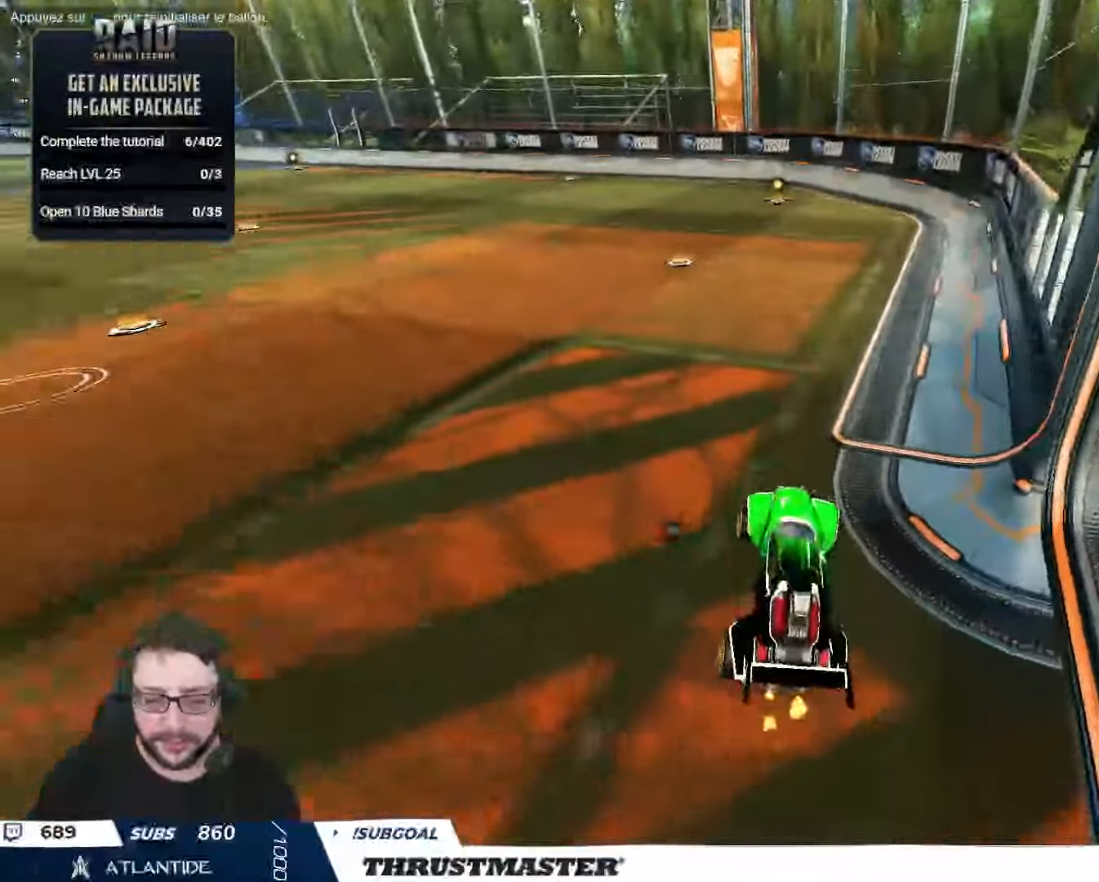
{"buttons": [], "left_stick": "up-left", "right_stick": "center", "events": [[17, "L2", "down"], [50, "A", "down"], [100, "A", "up"], [150, "L2", "up"], [150, "left_stick", "right"], [217, "A", "down"], [267, "L2", "down"], [284, "A", "up"], [284, "left_stick", "up-left"], [350, "A", "down"], [400, "A", "up"], [400, "L2", "up"], [450, "R2", "up"]]}
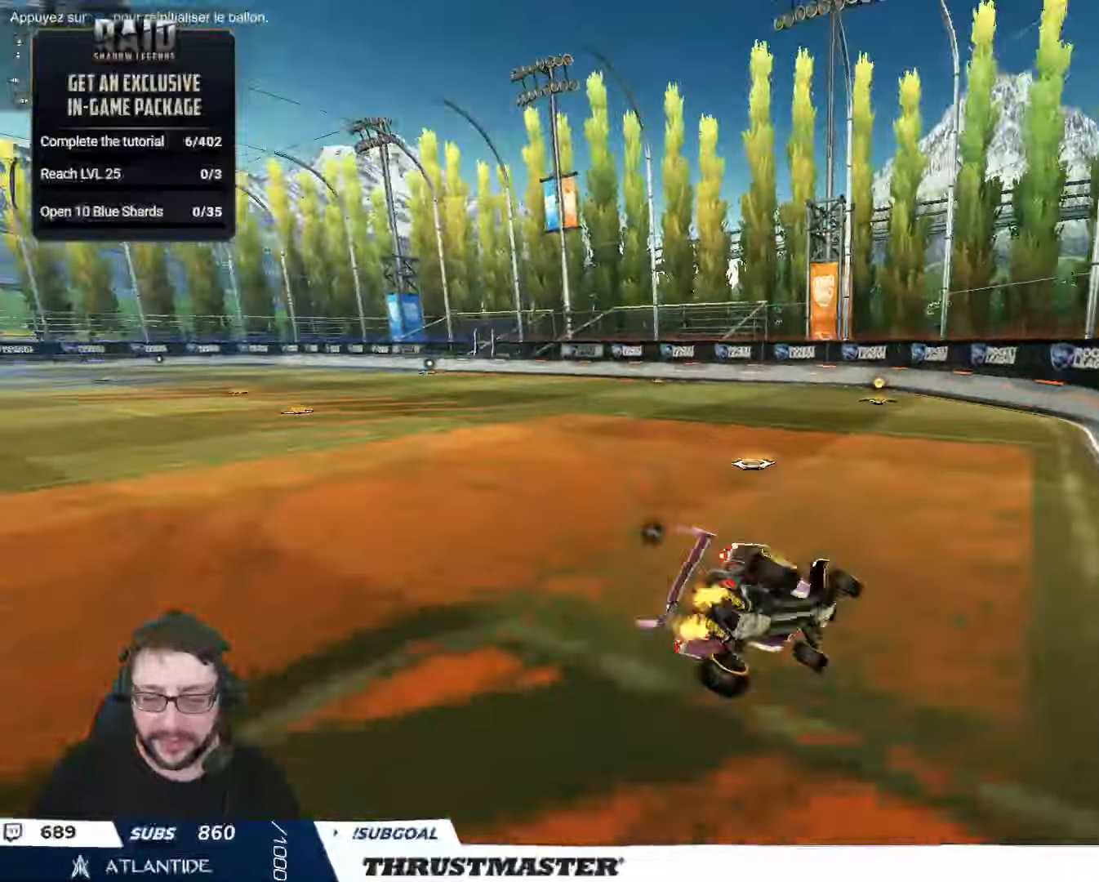
{"buttons": [], "left_stick": "center", "right_stick": "center", "events": [[100, "left_stick", "center"]]}
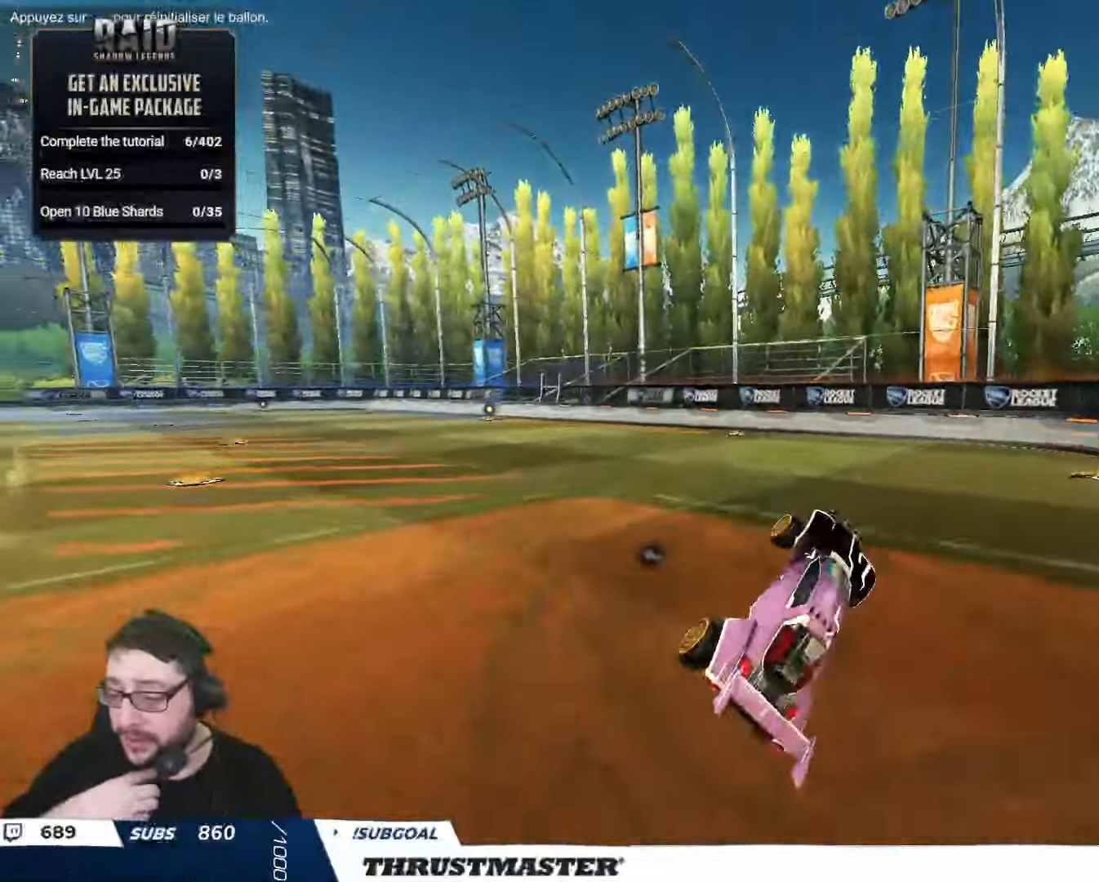
{"buttons": [], "left_stick": "center", "right_stick": "center", "events": []}
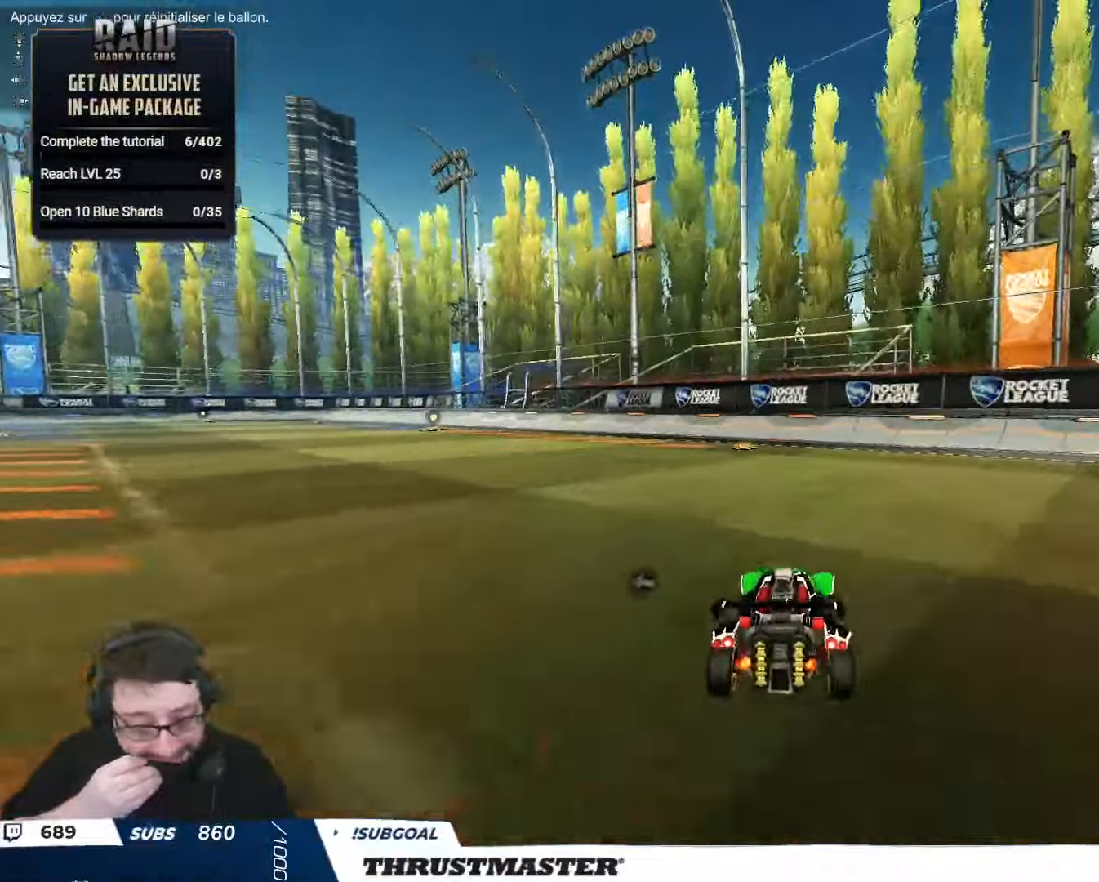
{"buttons": [], "left_stick": "center", "right_stick": "center", "events": []}
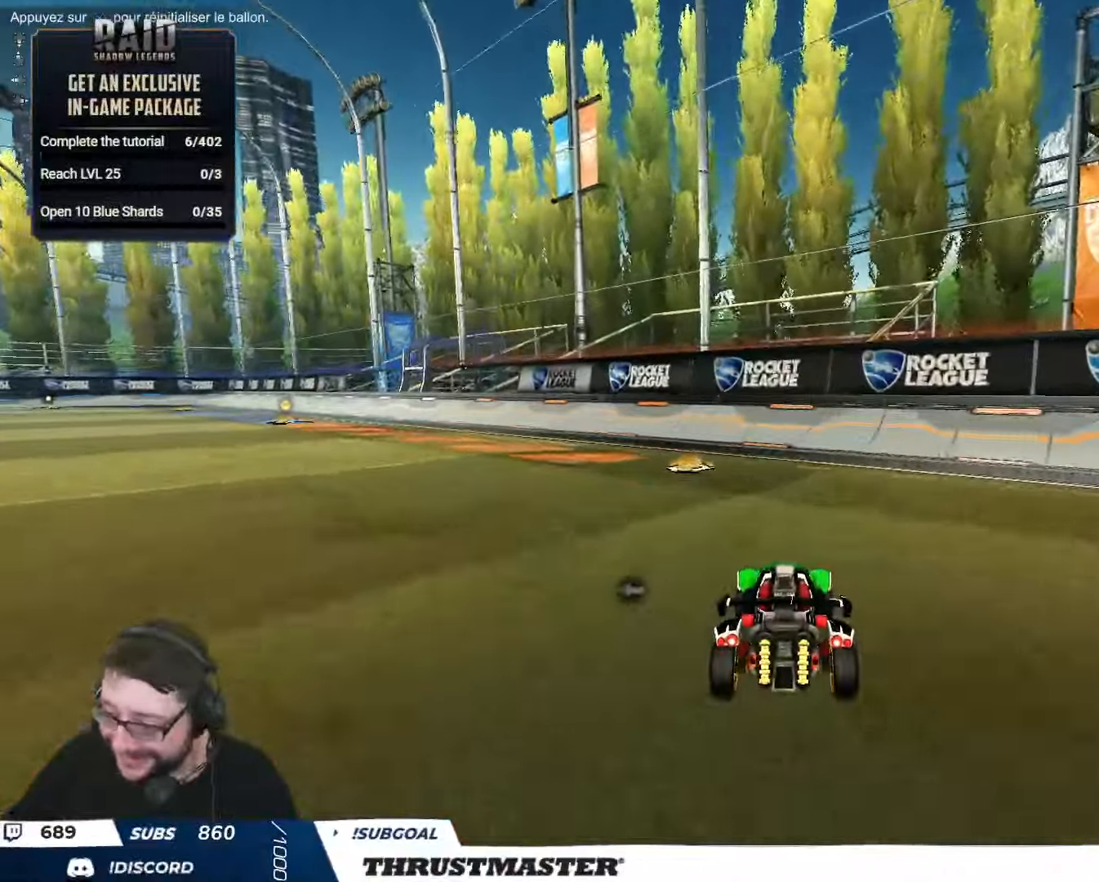
{"buttons": ["B", "R2"], "left_stick": "up-left", "right_stick": "center", "events": [[184, "R2", "down"], [200, "left_stick", "left"], [234, "Y", "down"], [284, "Y", "up"], [300, "left_stick", "up-left"], [450, "B", "down"]]}
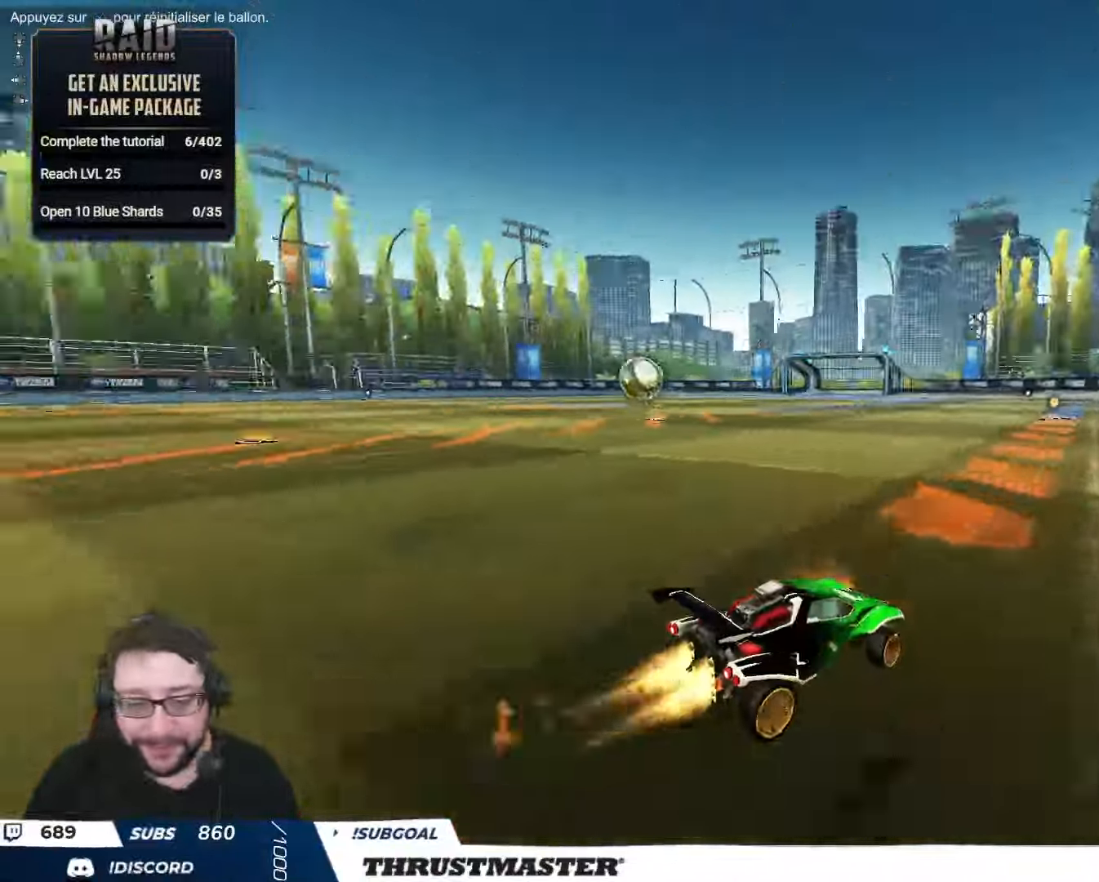
{"buttons": ["B", "R2"], "left_stick": "center", "right_stick": "center", "events": [[334, "left_stick", "center"]]}
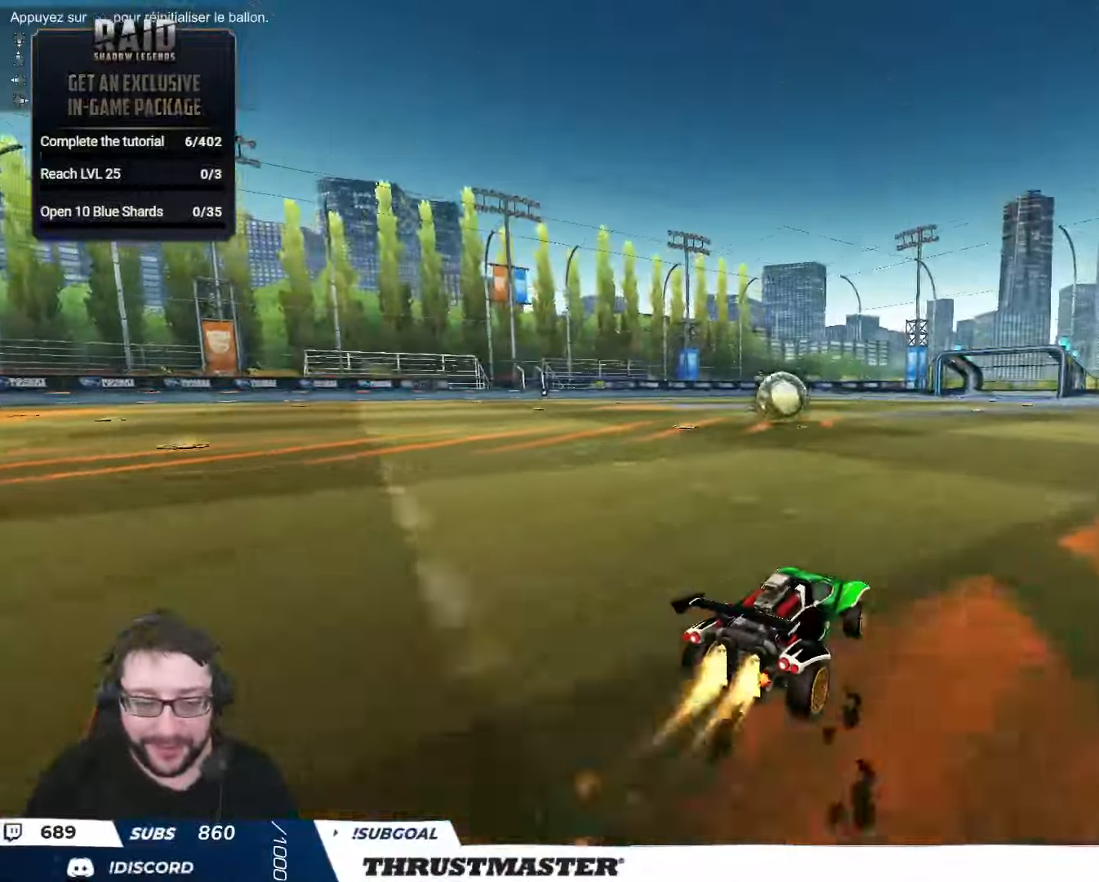
{"buttons": ["B", "R2"], "left_stick": "center", "right_stick": "center", "events": [[67, "B", "up"], [84, "left_stick", "right"], [134, "B", "down"], [150, "Y", "down"], [150, "left_stick", "center"], [300, "Y", "up"]]}
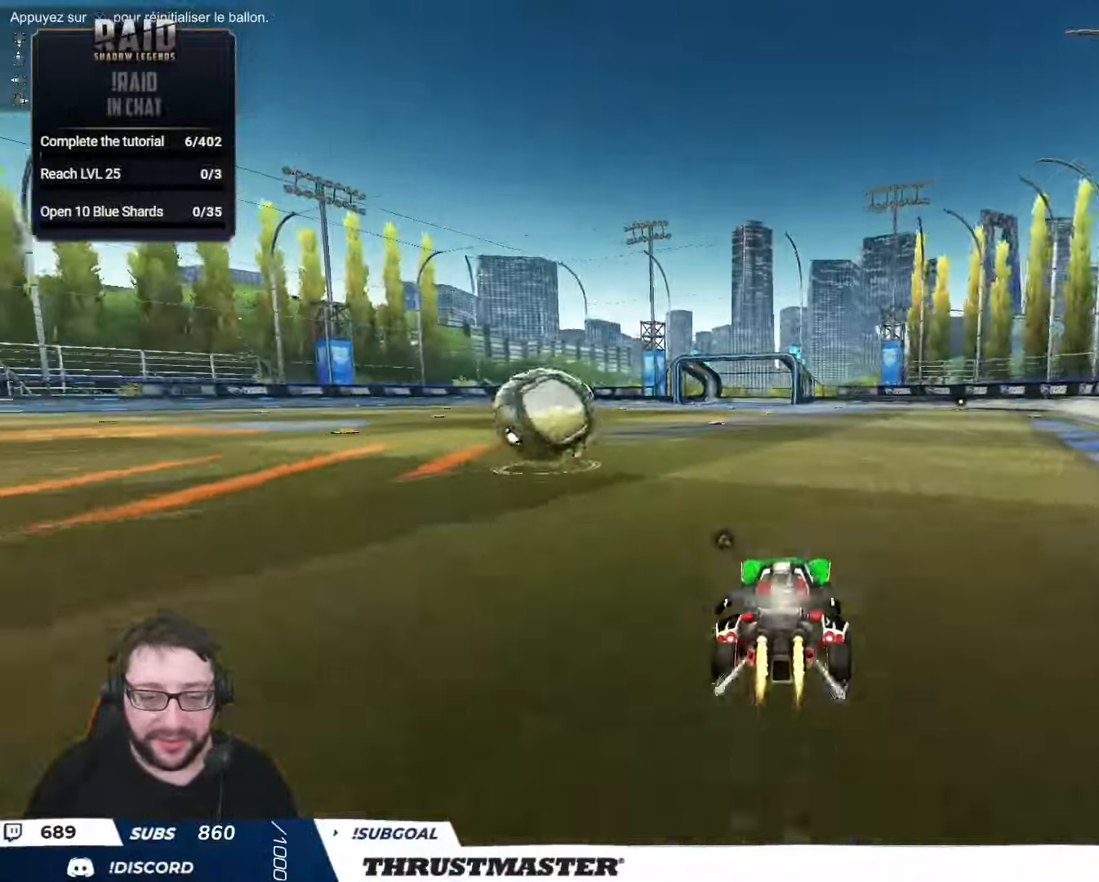
{"buttons": ["R2"], "left_stick": "down-left", "right_stick": "center", "events": [[50, "left_stick", "left"], [134, "B", "up"], [250, "A", "down"], [267, "L2", "down"], [317, "A", "up"], [367, "A", "down"], [384, "L2", "up"], [384, "left_stick", "down"], [434, "A", "up"], [500, "left_stick", "down-left"]]}
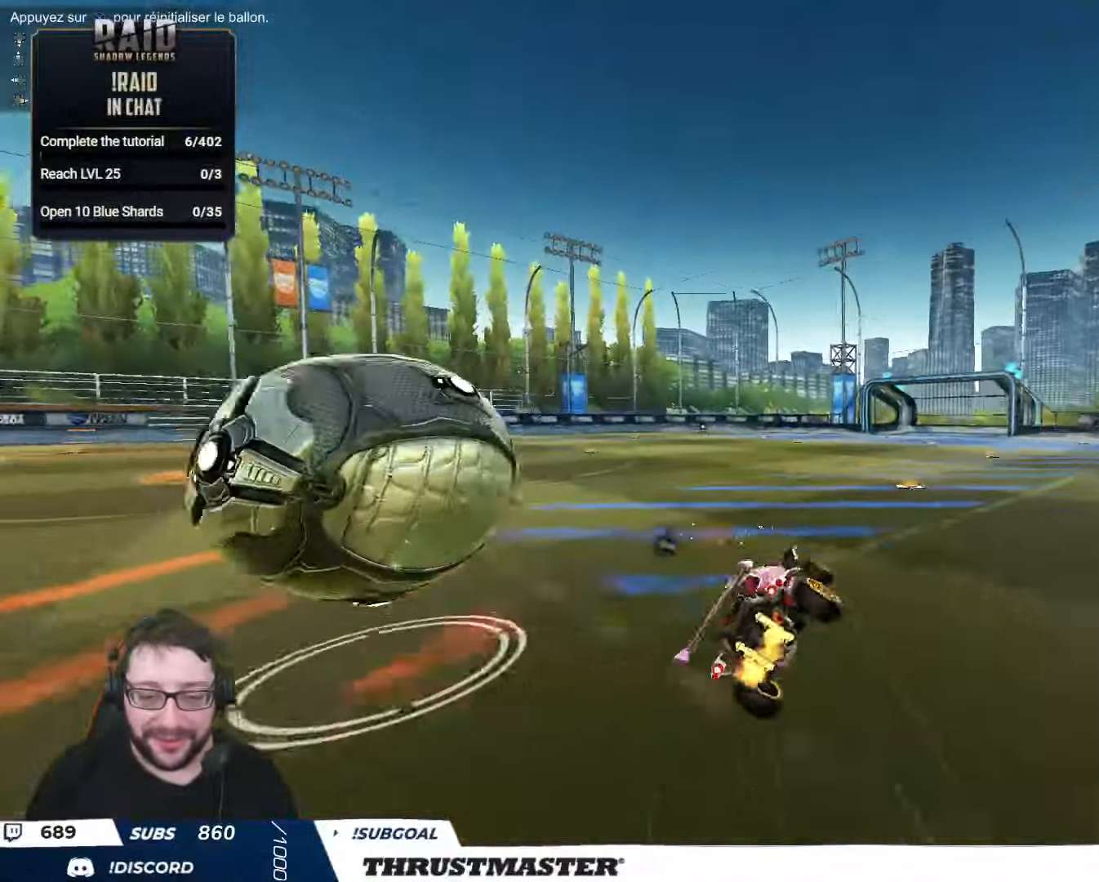
{"buttons": ["L2", "R2"], "left_stick": "down-left", "right_stick": "center", "events": [[50, "L2", "down"], [134, "Y", "down"], [217, "Y", "up"]]}
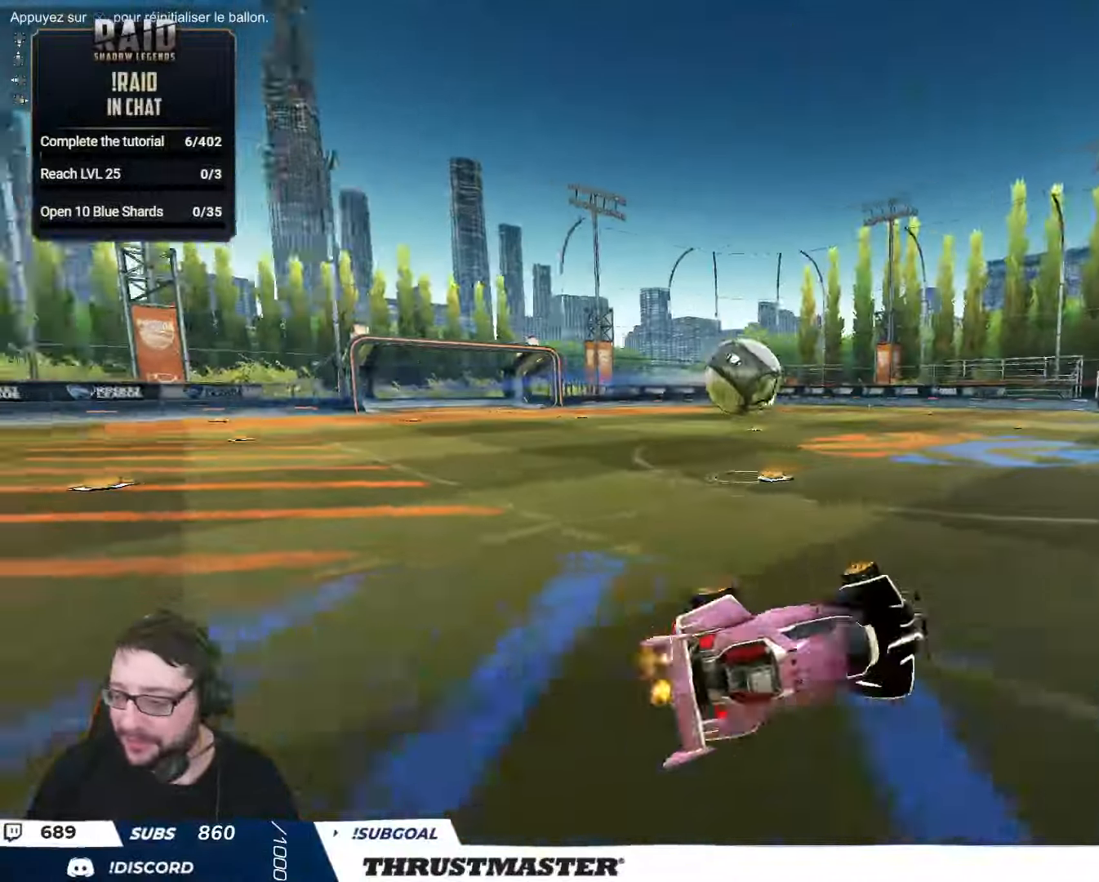
{"buttons": ["R2"], "left_stick": "left", "right_stick": "center", "events": [[100, "L2", "up"], [150, "R2", "up"], [150, "left_stick", "center"], [350, "R2", "down"], [350, "left_stick", "left"]]}
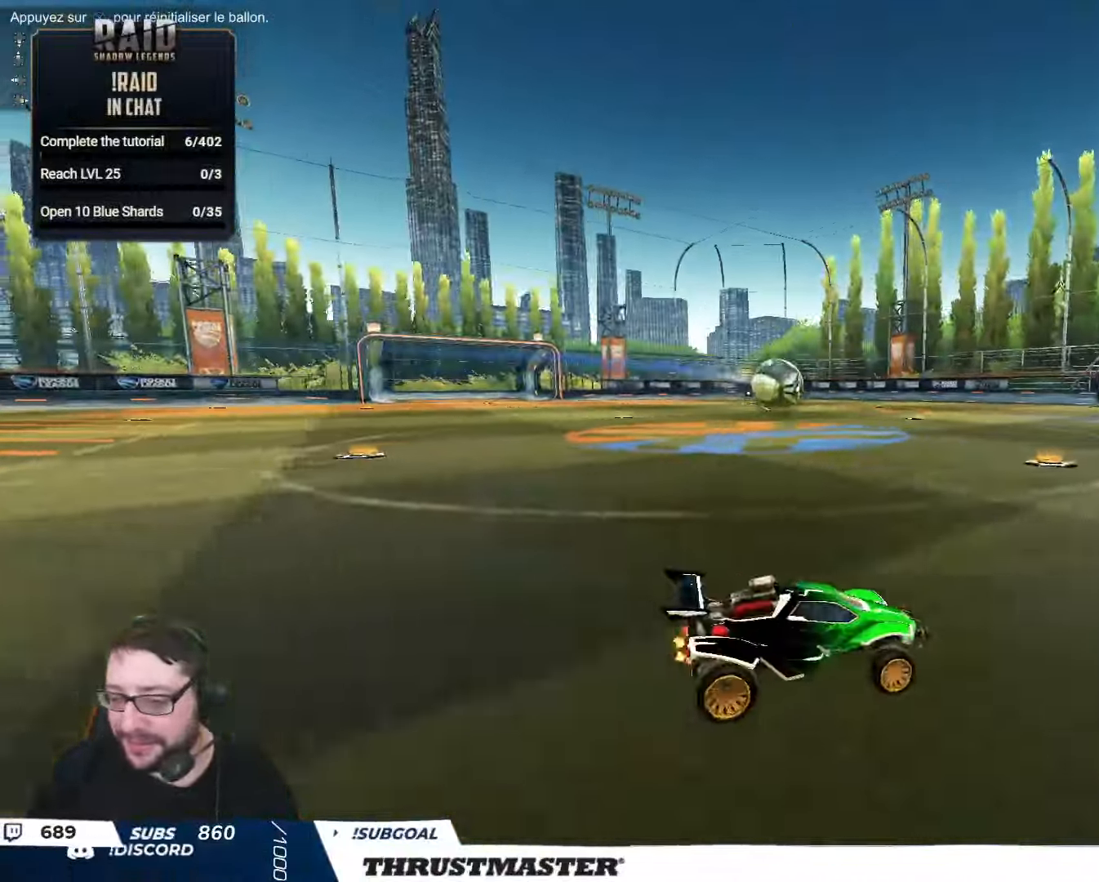
{"buttons": ["A", "L2", "R2"], "left_stick": "up-right", "right_stick": "center", "events": [[350, "A", "down"], [400, "left_stick", "up-right"], [433, "A", "up"], [433, "L2", "down"], [483, "A", "down"]]}
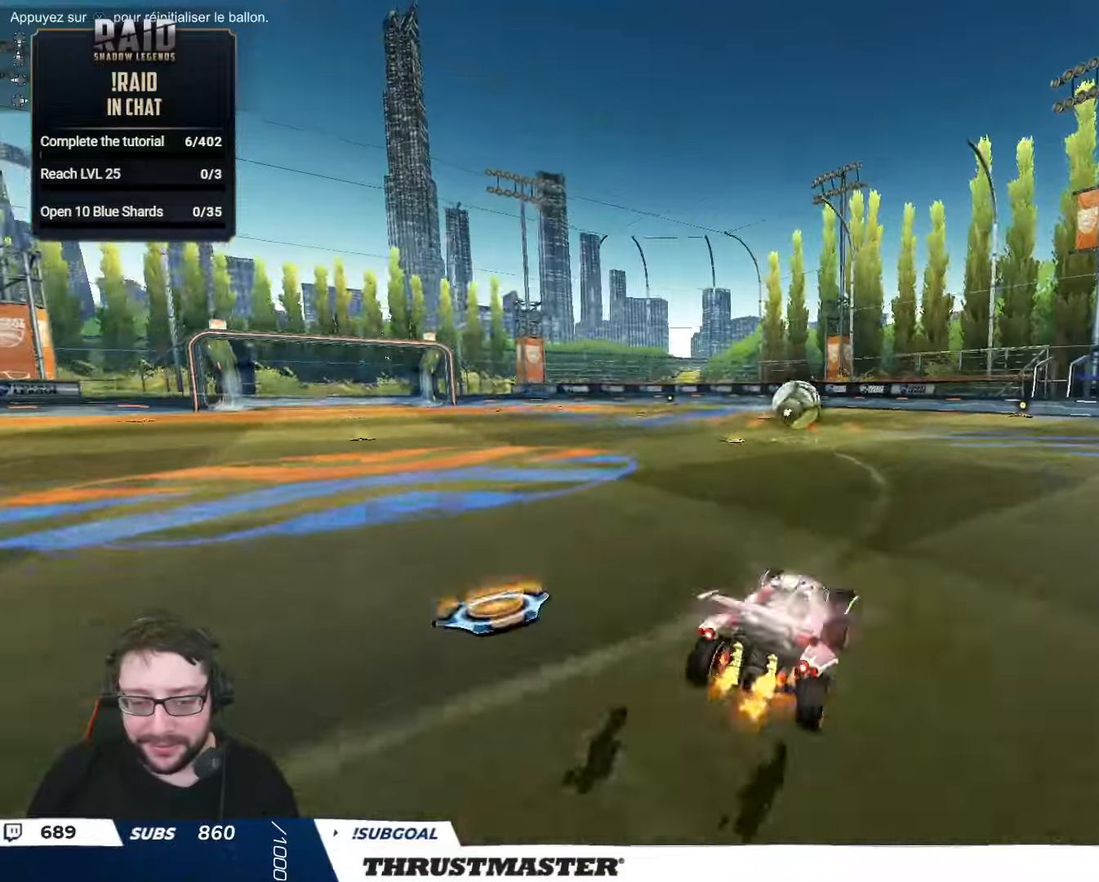
{"buttons": [], "left_stick": "right", "right_stick": "center", "events": [[50, "A", "up"], [133, "B", "down"], [150, "Y", "down"], [233, "left_stick", "right"], [283, "L2", "up"], [283, "Y", "up"], [366, "Y", "down"], [433, "B", "up"], [450, "Y", "up"], [483, "R2", "up"]]}
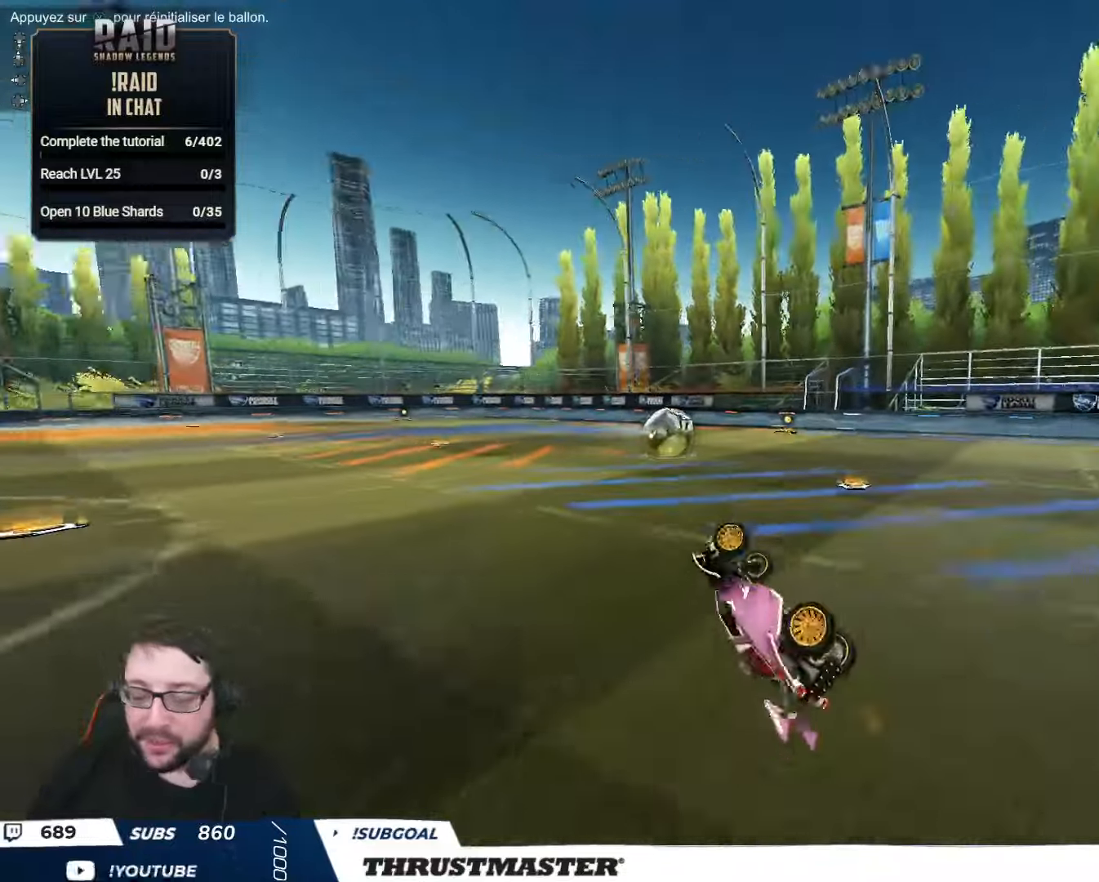
{"buttons": [], "left_stick": "center", "right_stick": "center", "events": [[133, "left_stick", "center"]]}
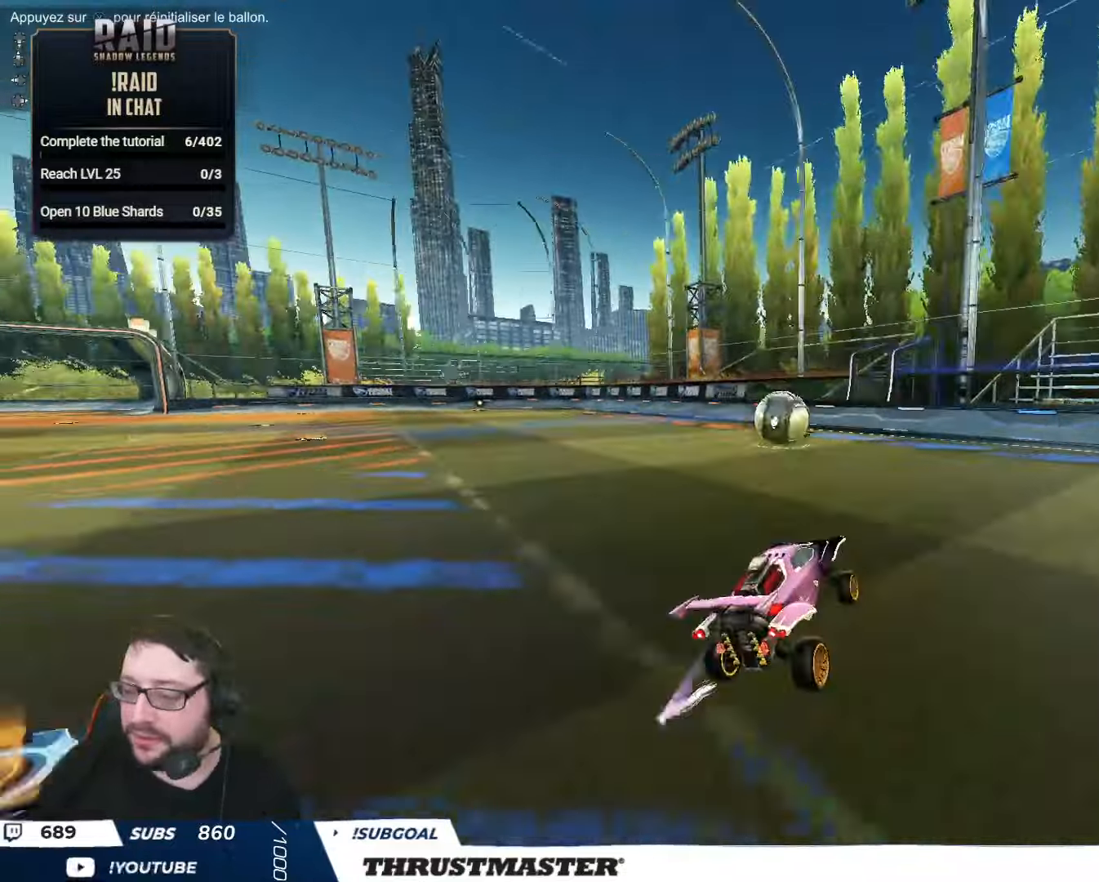
{"buttons": ["R2"], "left_stick": "center", "right_stick": "center", "events": [[483, "R2", "down"]]}
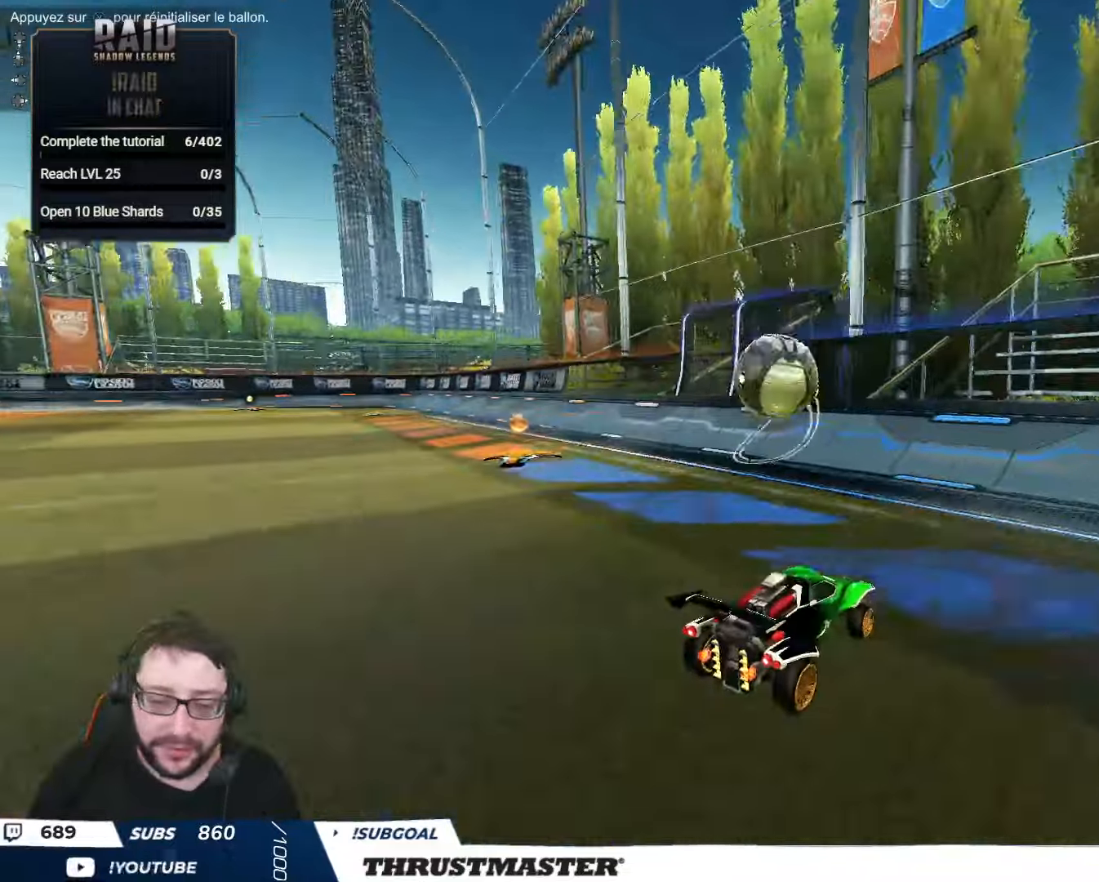
{"buttons": ["R2"], "left_stick": "center", "right_stick": "center", "events": [[66, "left_stick", "up-left"], [183, "left_stick", "down-left"], [366, "left_stick", "up-left"], [450, "left_stick", "center"]]}
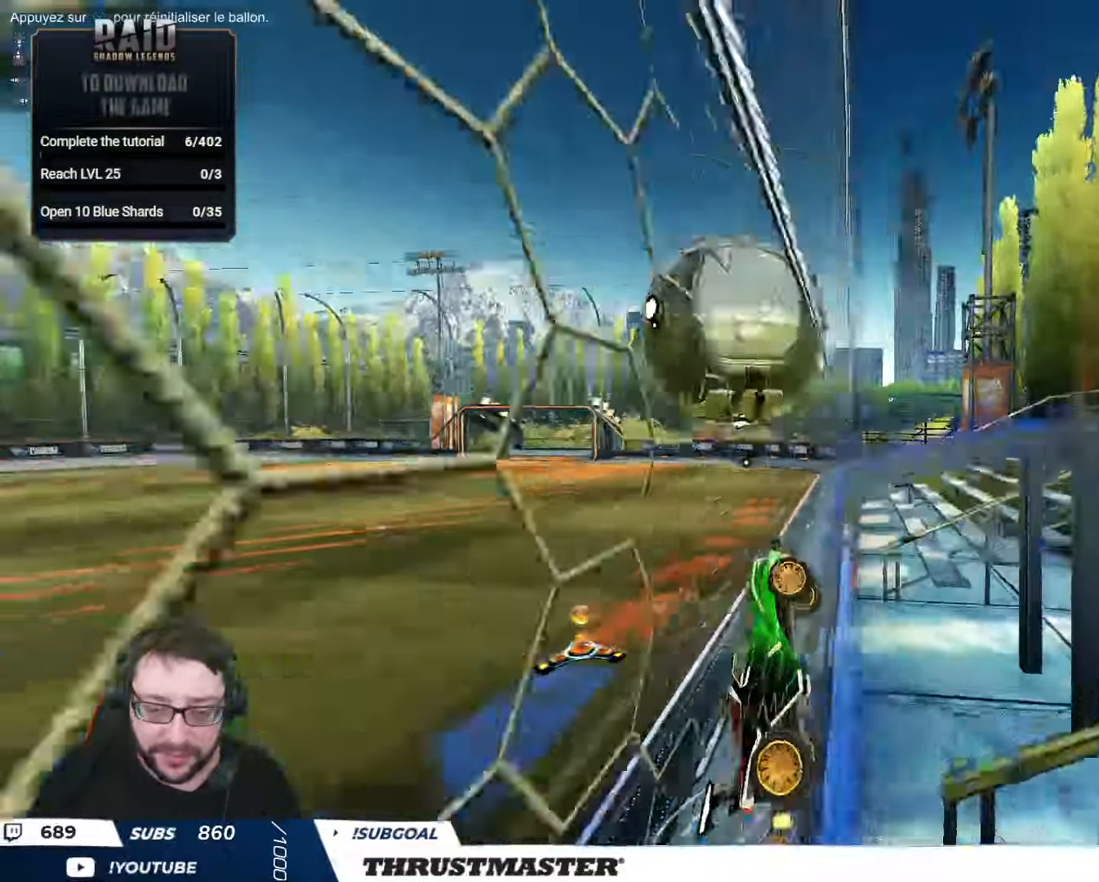
{"buttons": ["L2", "R2"], "left_stick": "down-right", "right_stick": "center", "events": [[83, "left_stick", "left"], [166, "A", "down"], [166, "B", "down"], [300, "left_stick", "down-right"], [333, "A", "up"], [366, "B", "up"], [366, "L2", "down"]]}
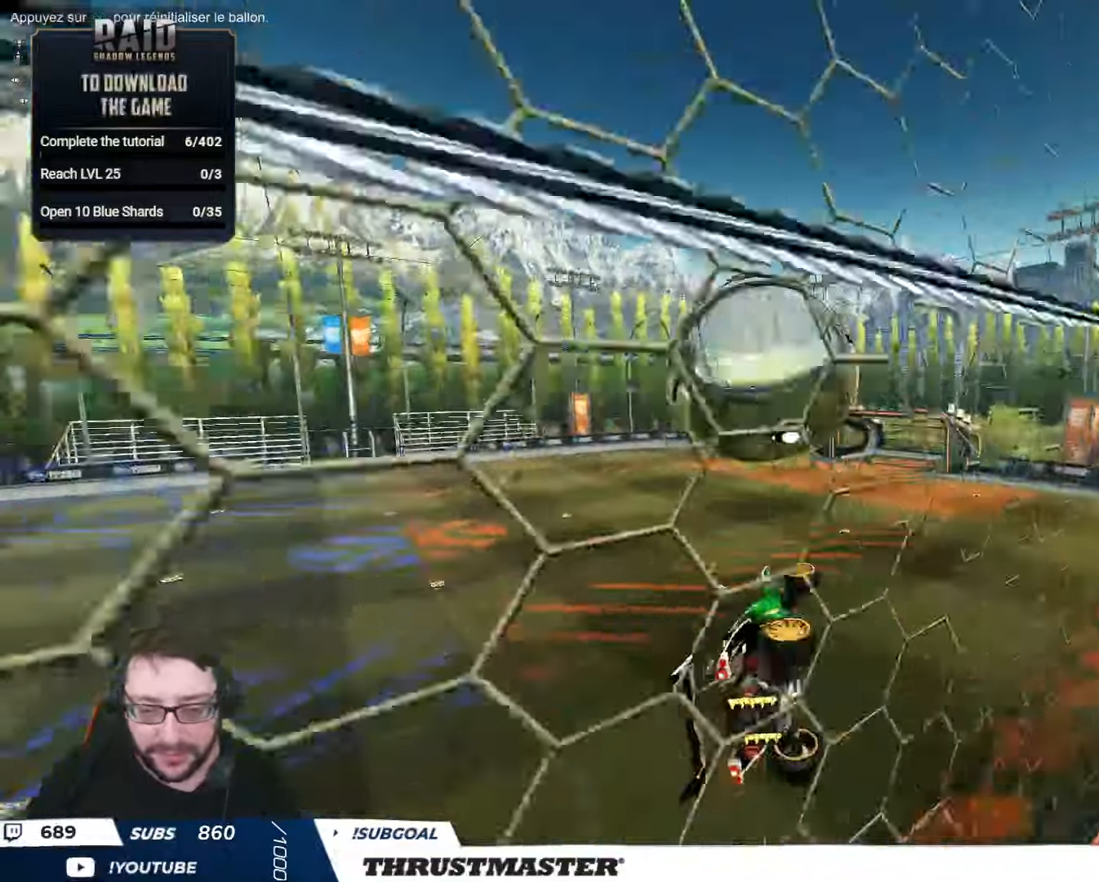
{"buttons": ["L2", "R2"], "left_stick": "right", "right_stick": "center", "events": [[83, "B", "down"], [100, "left_stick", "right"], [300, "left_stick", "down"], [333, "B", "up"], [450, "left_stick", "right"]]}
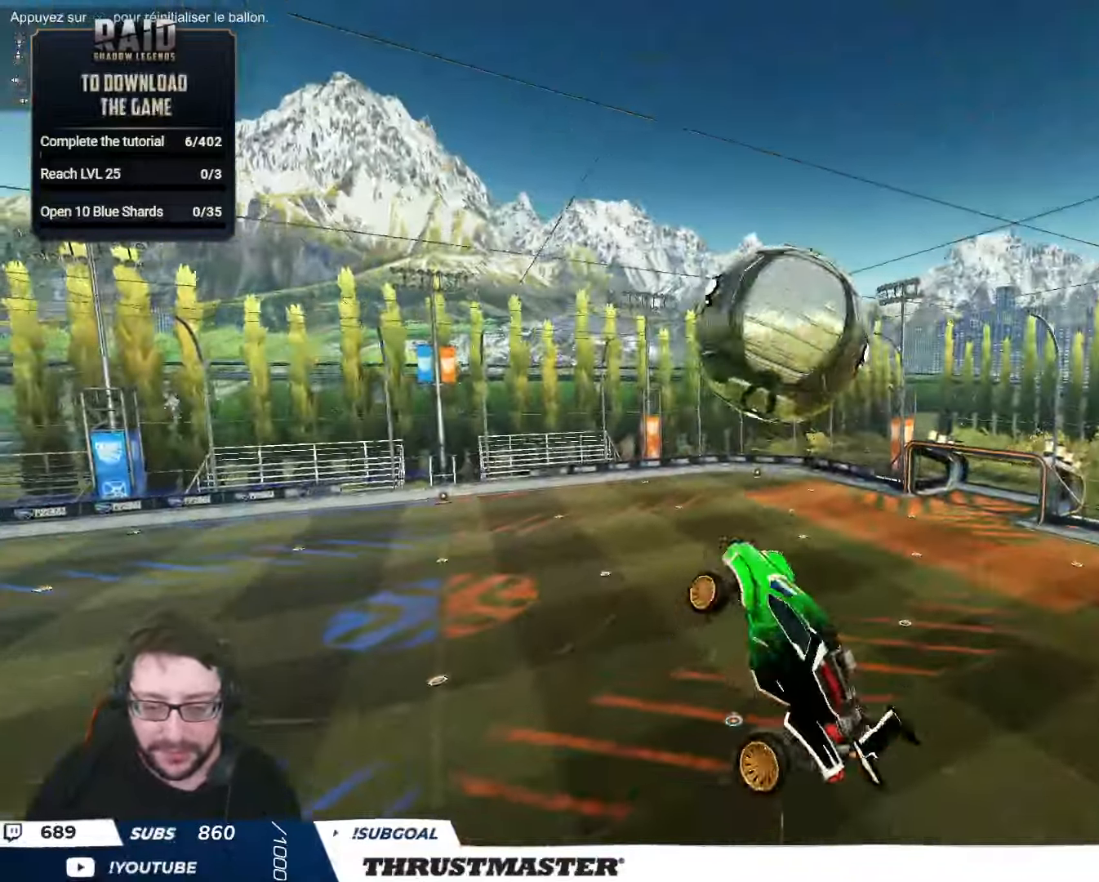
{"buttons": ["B", "R2"], "left_stick": "down-right", "right_stick": "center", "events": [[83, "B", "down"], [200, "L2", "up"], [216, "left_stick", "down-right"]]}
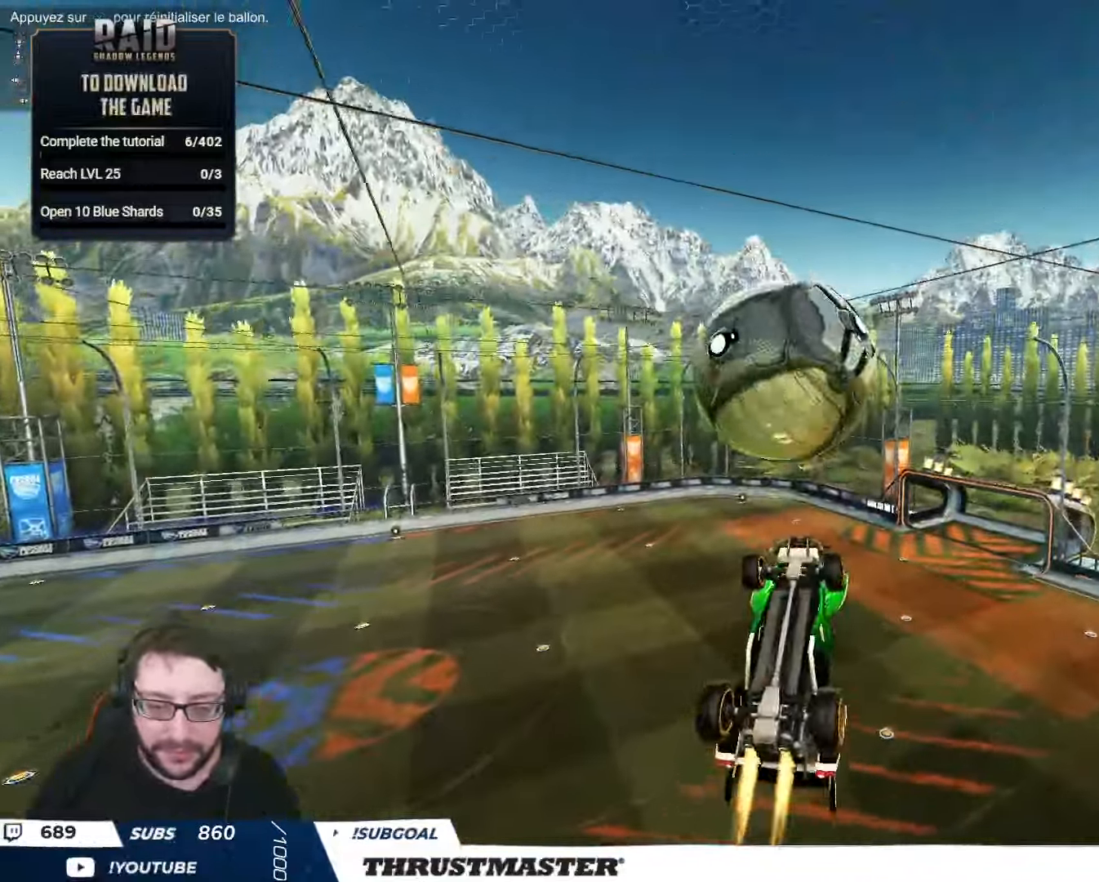
{"buttons": ["B", "L2", "R2"], "left_stick": "right", "right_stick": "center", "events": [[133, "B", "up"], [266, "left_stick", "right"], [333, "L2", "down"], [450, "B", "down"]]}
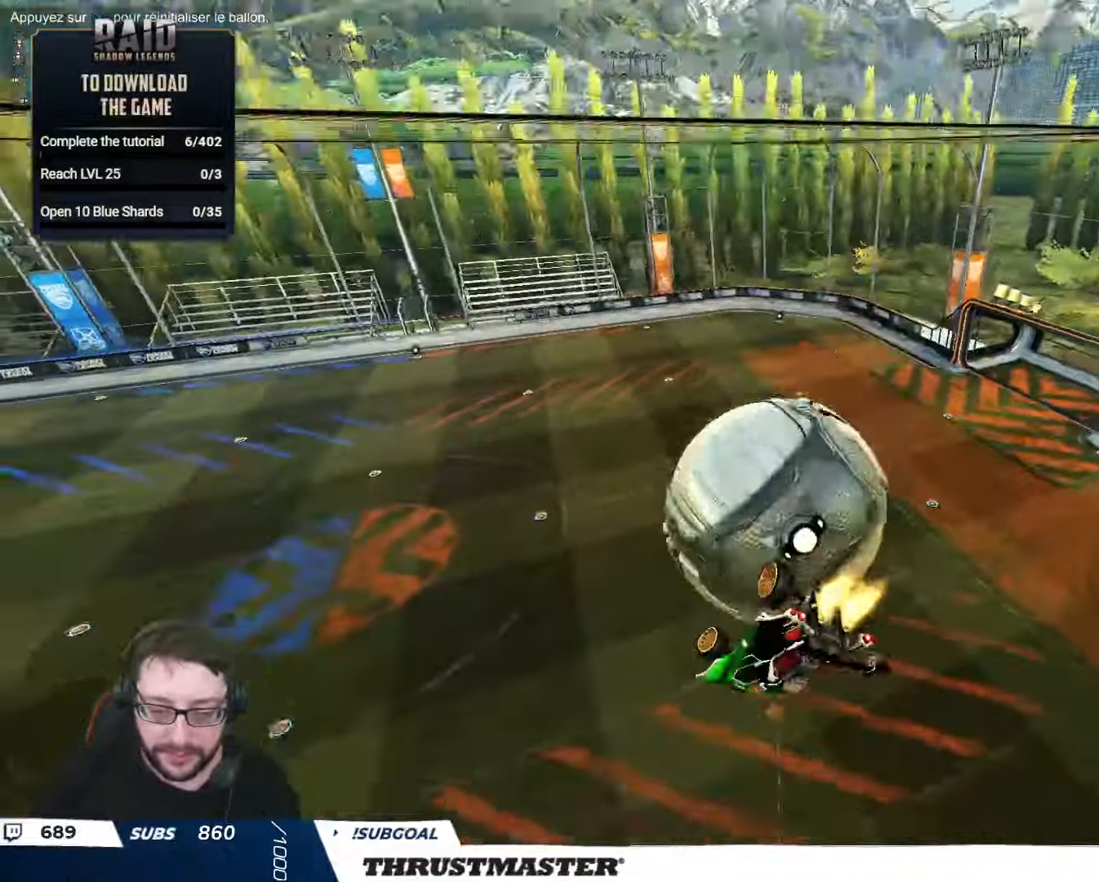
{"buttons": ["L2", "R2"], "left_stick": "down-right", "right_stick": "center", "events": [[133, "L2", "up"], [216, "B", "up"], [300, "L2", "down"], [400, "left_stick", "down-right"]]}
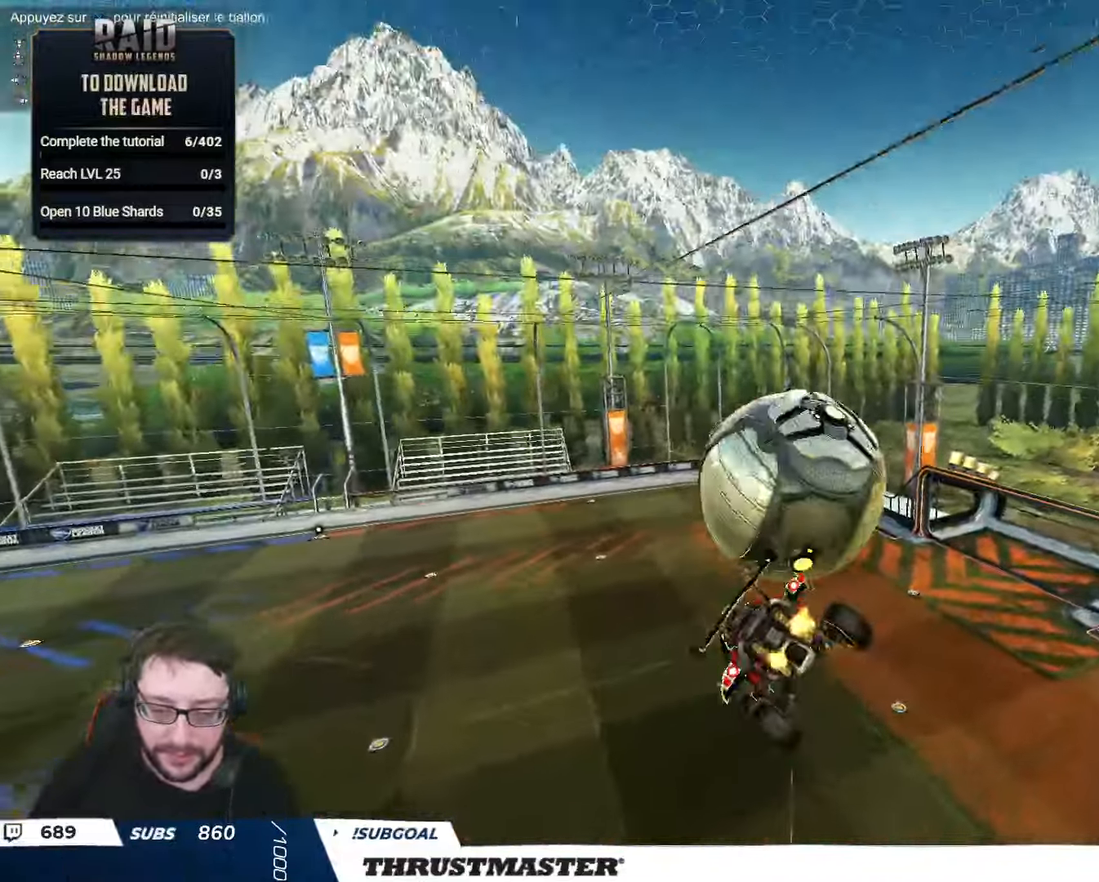
{"buttons": ["L2", "R2"], "left_stick": "up-right", "right_stick": "center", "events": [[16, "B", "down"], [83, "left_stick", "right"], [267, "B", "up"], [467, "left_stick", "up-right"]]}
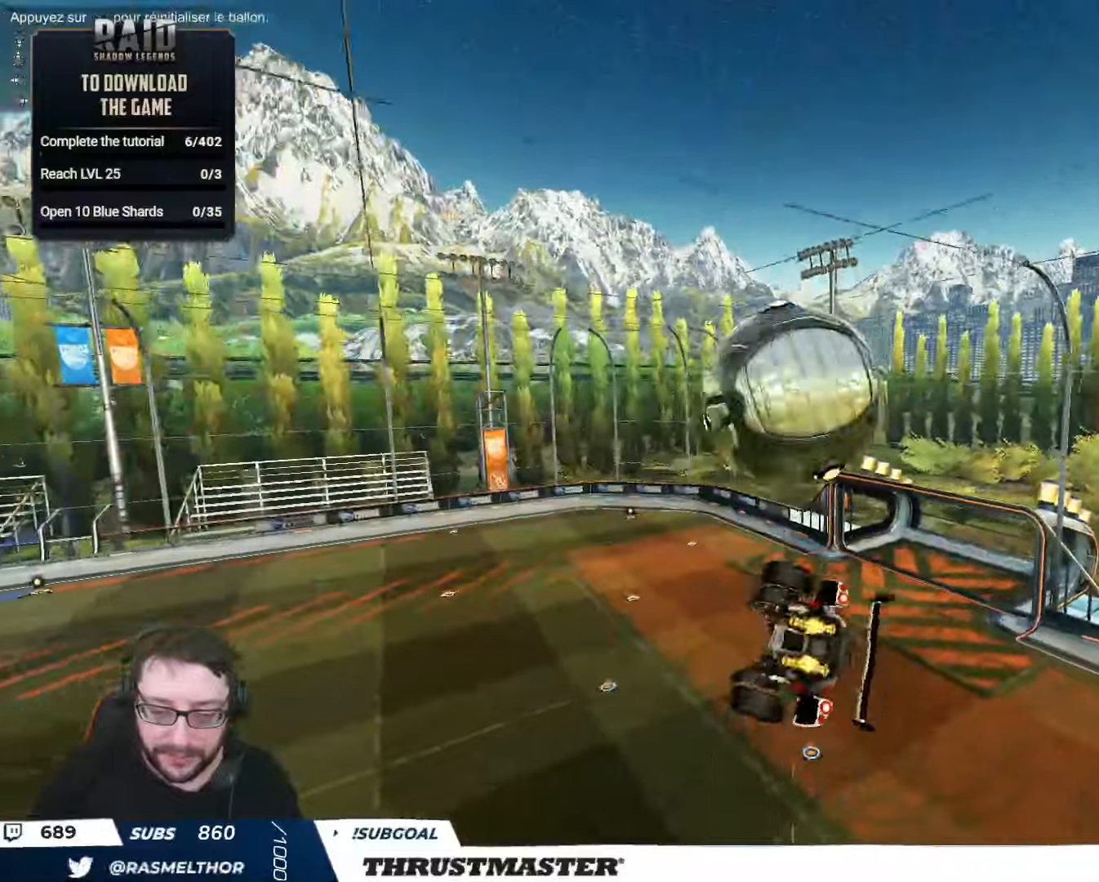
{"buttons": ["A", "B", "R2"], "left_stick": "down-left", "right_stick": "center", "events": [[50, "A", "down"], [50, "B", "down"], [283, "left_stick", "down-left"], [300, "L2", "up"]]}
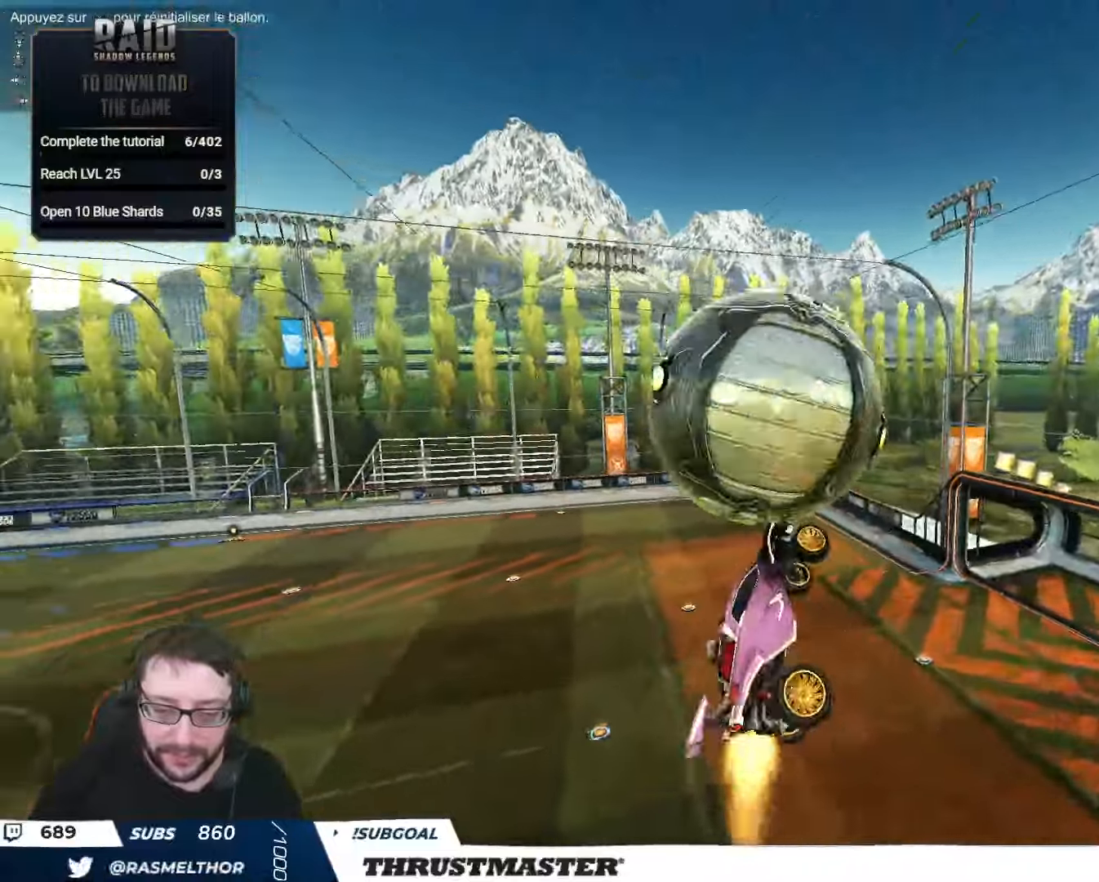
{"buttons": ["B", "L2", "R2"], "left_stick": "right", "right_stick": "center", "events": [[67, "A", "up"], [100, "B", "up"], [267, "B", "down"], [283, "L2", "down"], [300, "left_stick", "right"]]}